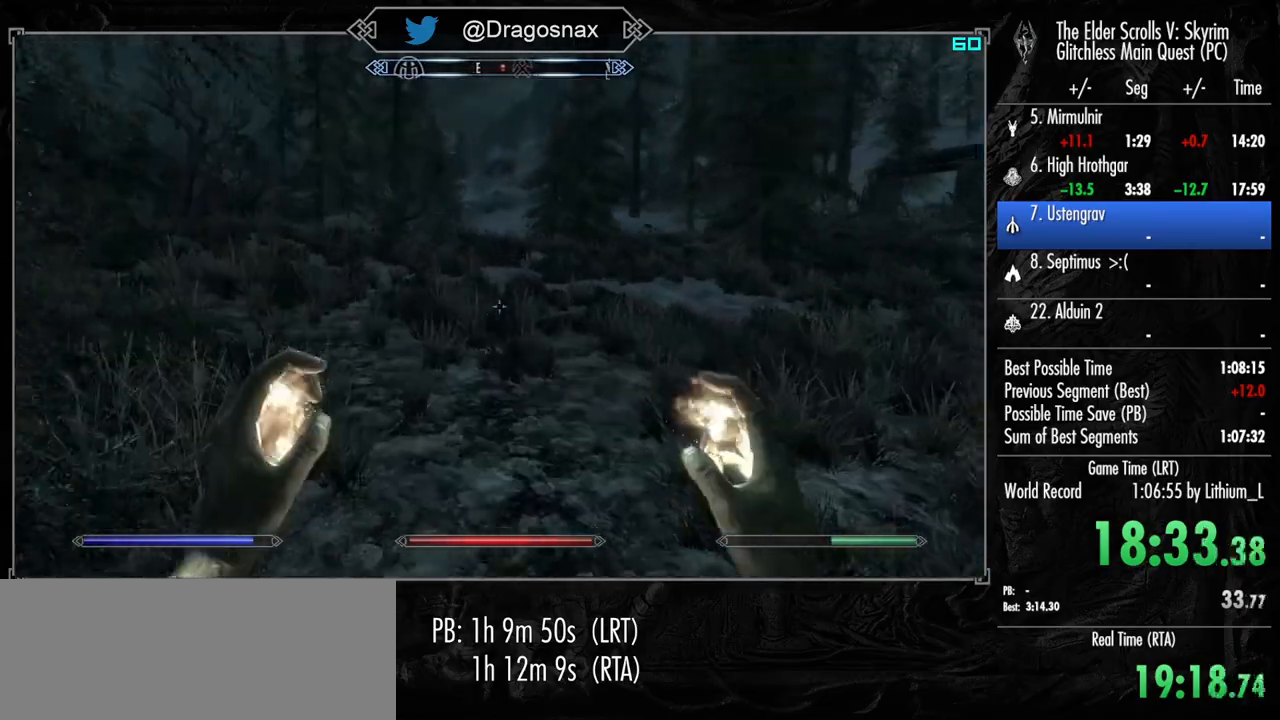
Gameplay with keyboard and mouse; each line is a JSON object with the keys and mouse buttons held at the frame after it. "events" lists presses ("down") and releases ("up") of "1", "2", "3", "4", "a", "ctrl", "d", "e", "f", "f1", "f5", "g", "j", "m", "q", "r", "s", "shift", "space", "t", "tab", "v", "w", "y", "mouse_left", "mouse_right", "mouse_mb4", "mouse_mb5", "mouse_wheel_up" and "mouse_wheel_down" between this image and that frame as [ms after this image, input, new state], when the widget could be followed in between. "mouse_left", "mouse_right", "mouse_mb4", "mouse_mb5", "mouse_wheel_up", "mouse_wheel_down" = the "left", "right", "mb4", "mb5", "wheel_up", "wheel_down" buttons of the "mouse" list. No other keys are recorded. "mouse_move" is the direction in which the mouse moves at that frame (one of eight, or "still"), when it could be read.
{"keys": ["a", "w"], "mouse": ["left", "right"], "mouse_move": "still", "events": [[17, "mouse_left", "down"], [17, "mouse_right", "down"], [433, "a", "down"]]}
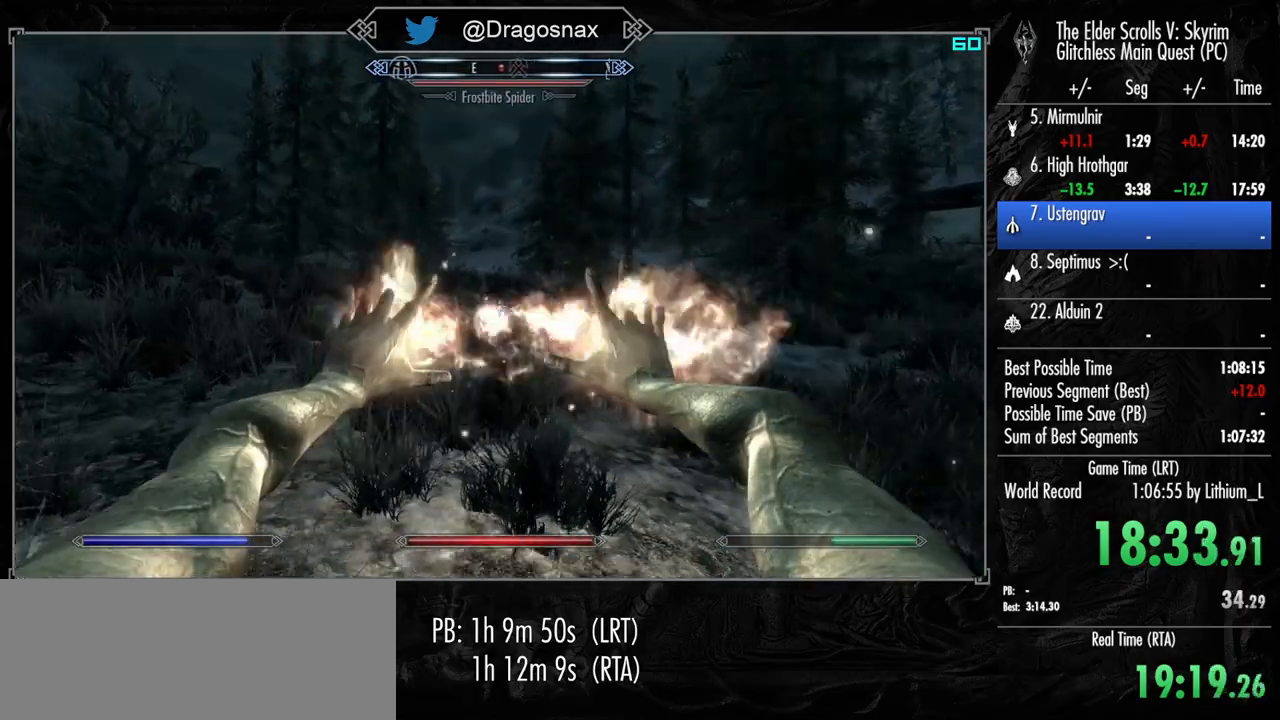
{"keys": ["a", "w"], "mouse": [], "mouse_move": "left", "events": [[267, "mouse_right", "up"], [367, "mouse_left", "up"]]}
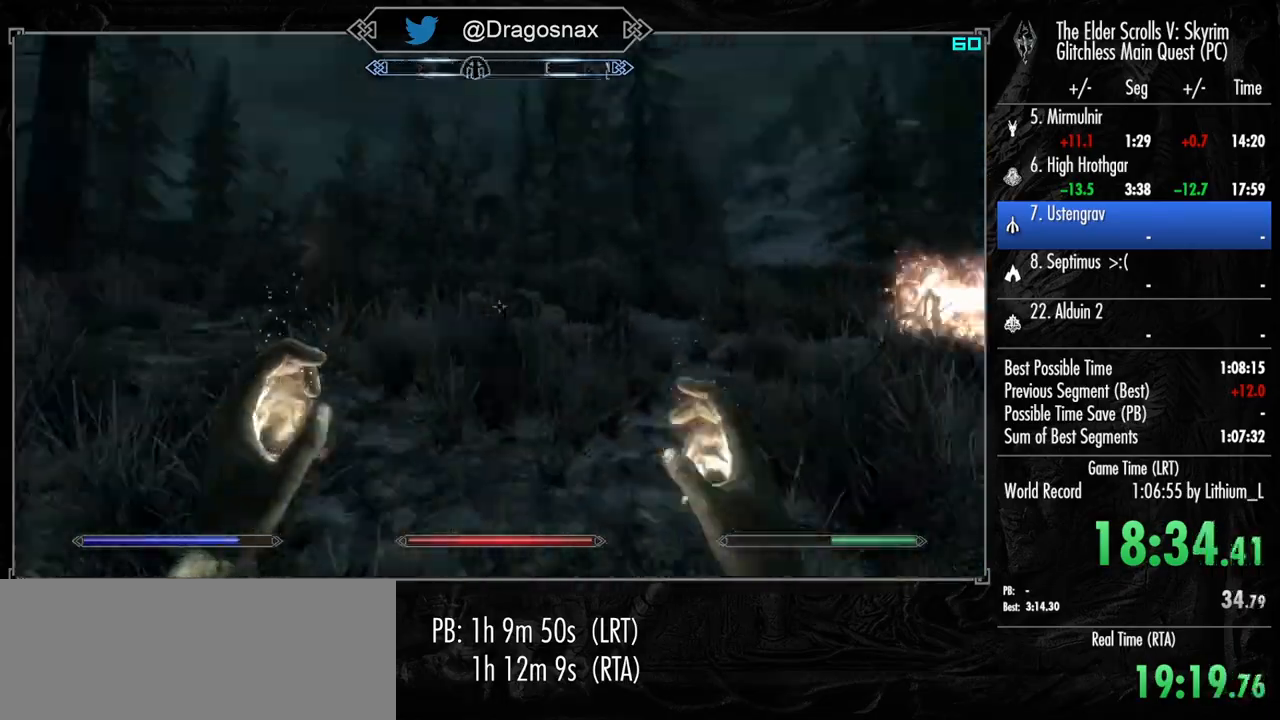
{"keys": ["shift", "w"], "mouse": [], "mouse_move": "right", "events": [[100, "a", "up"], [133, "shift", "down"]]}
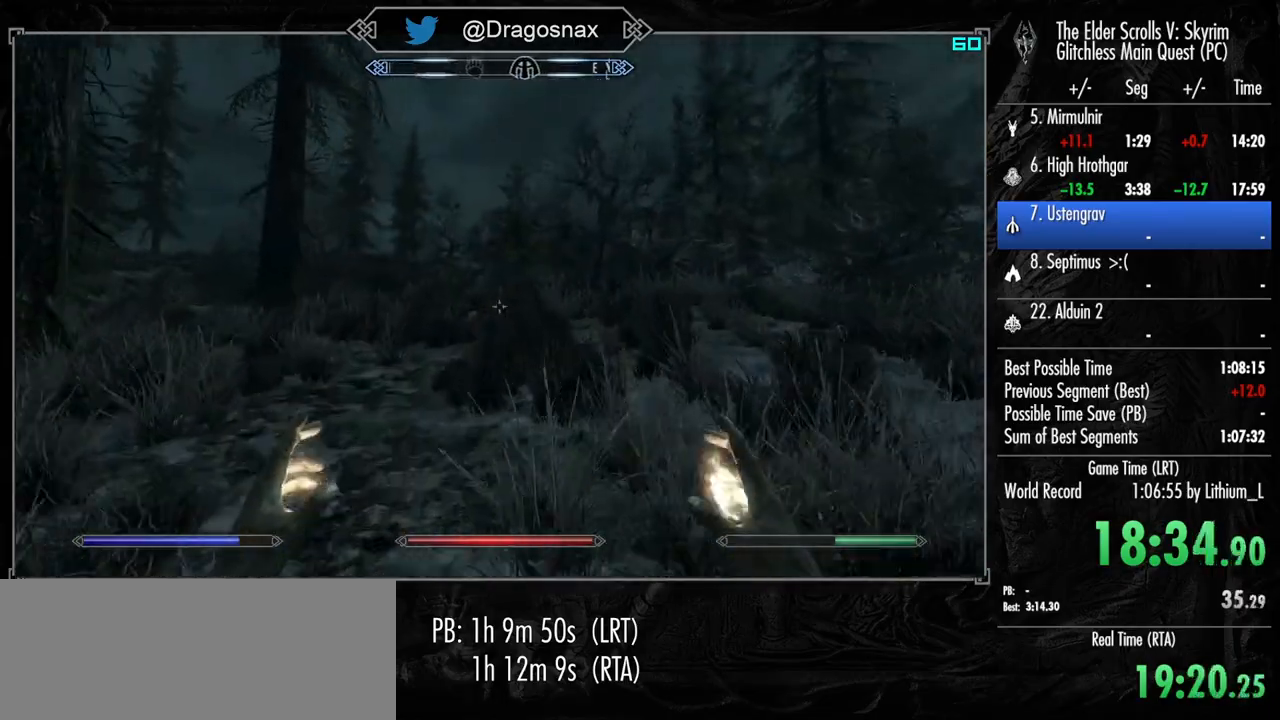
{"keys": ["shift", "w"], "mouse": [], "mouse_move": "still", "events": []}
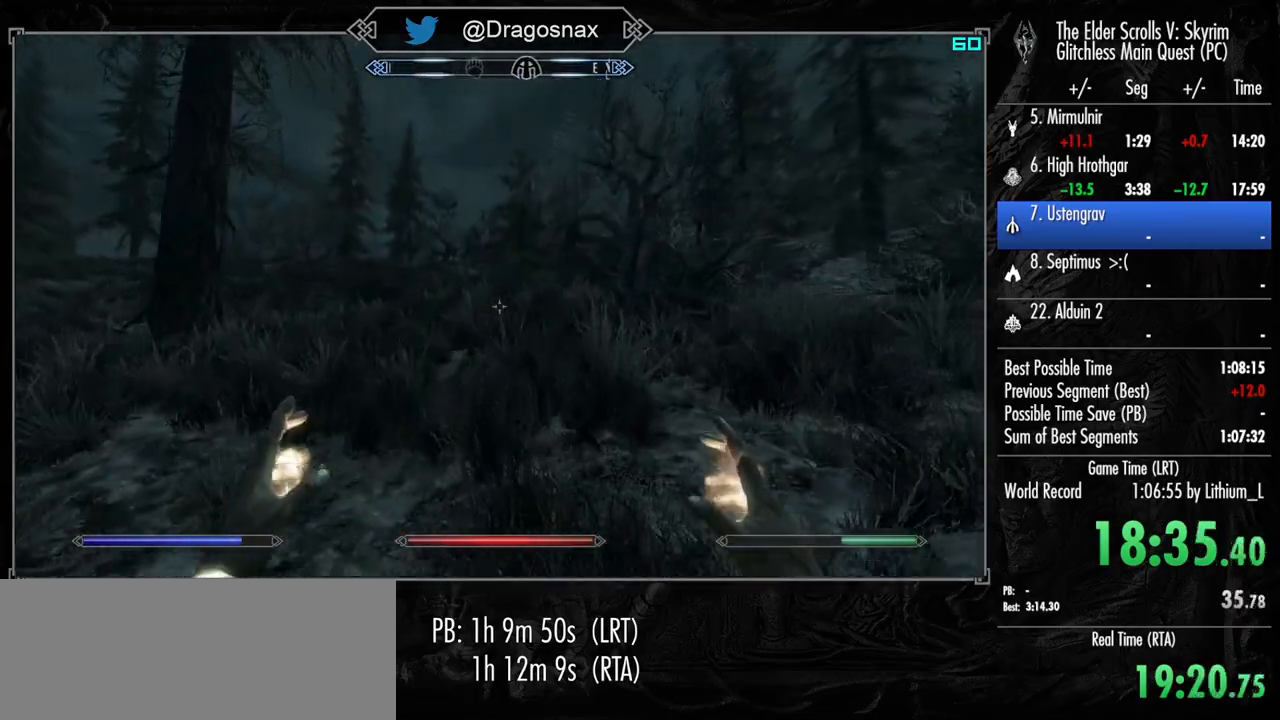
{"keys": ["shift", "w"], "mouse": [], "mouse_move": "still", "events": []}
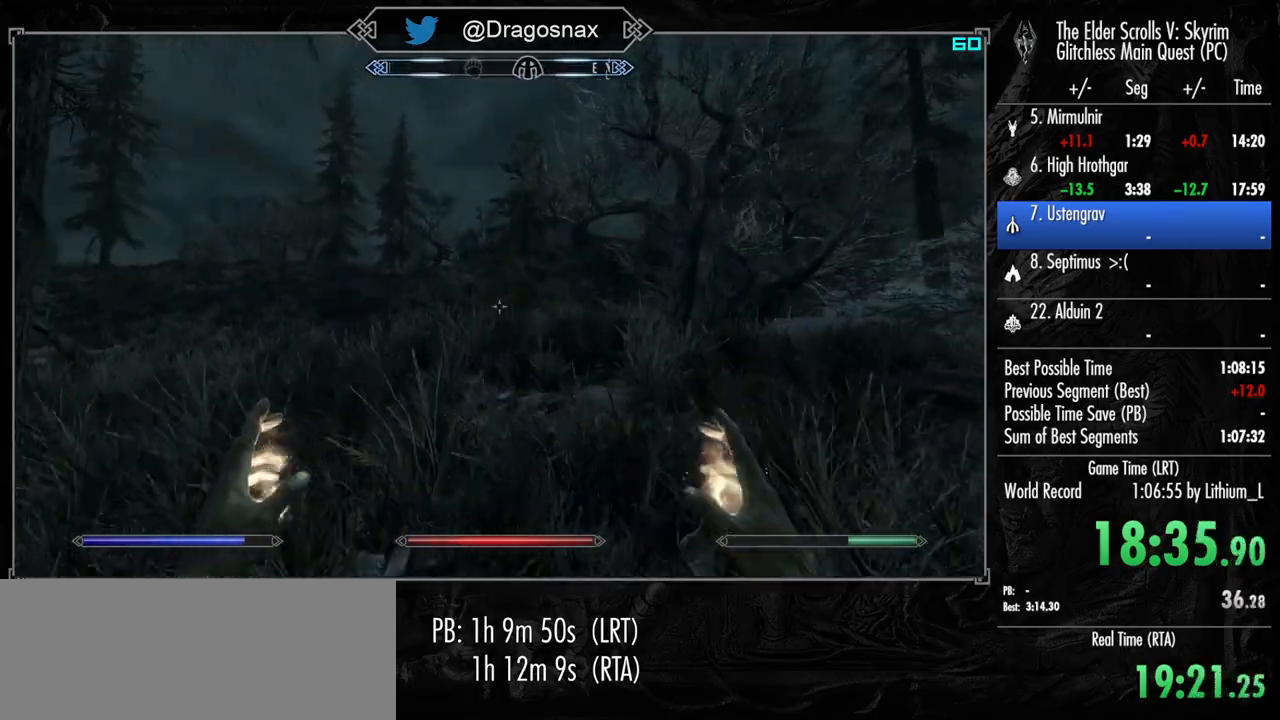
{"keys": ["shift", "w"], "mouse": [], "mouse_move": "left", "events": []}
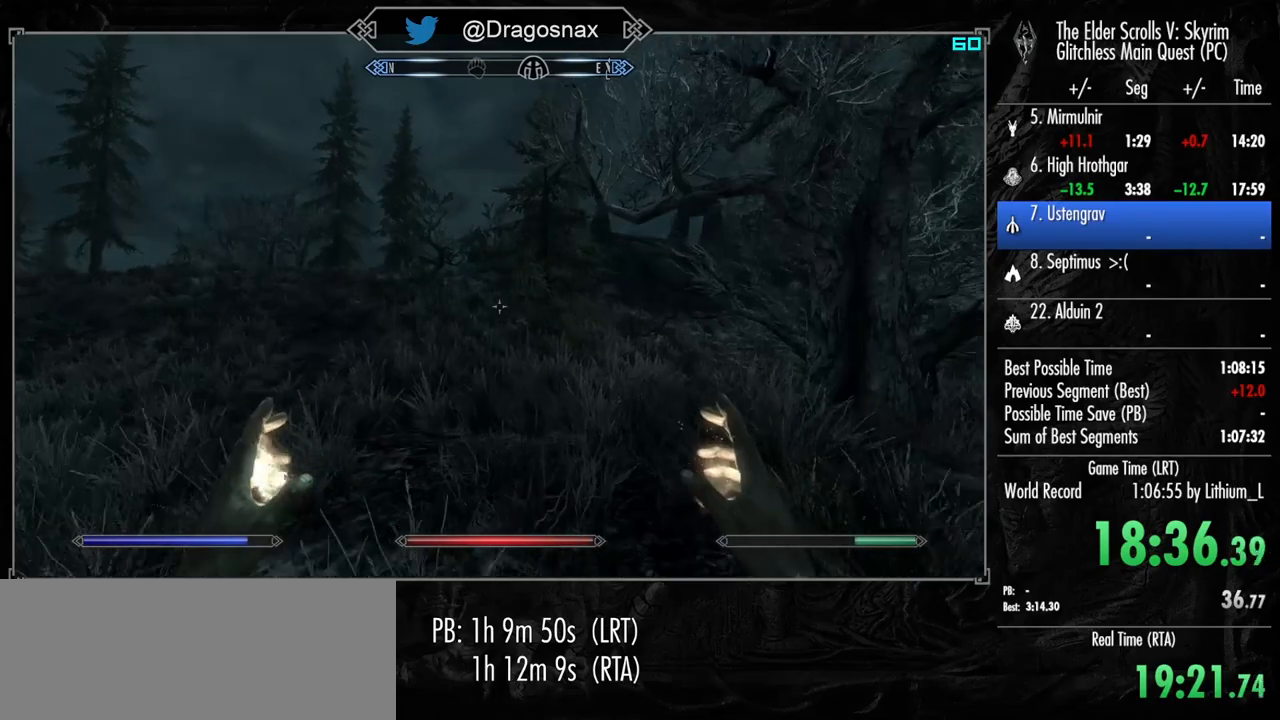
{"keys": ["shift", "w"], "mouse": [], "mouse_move": "still", "events": []}
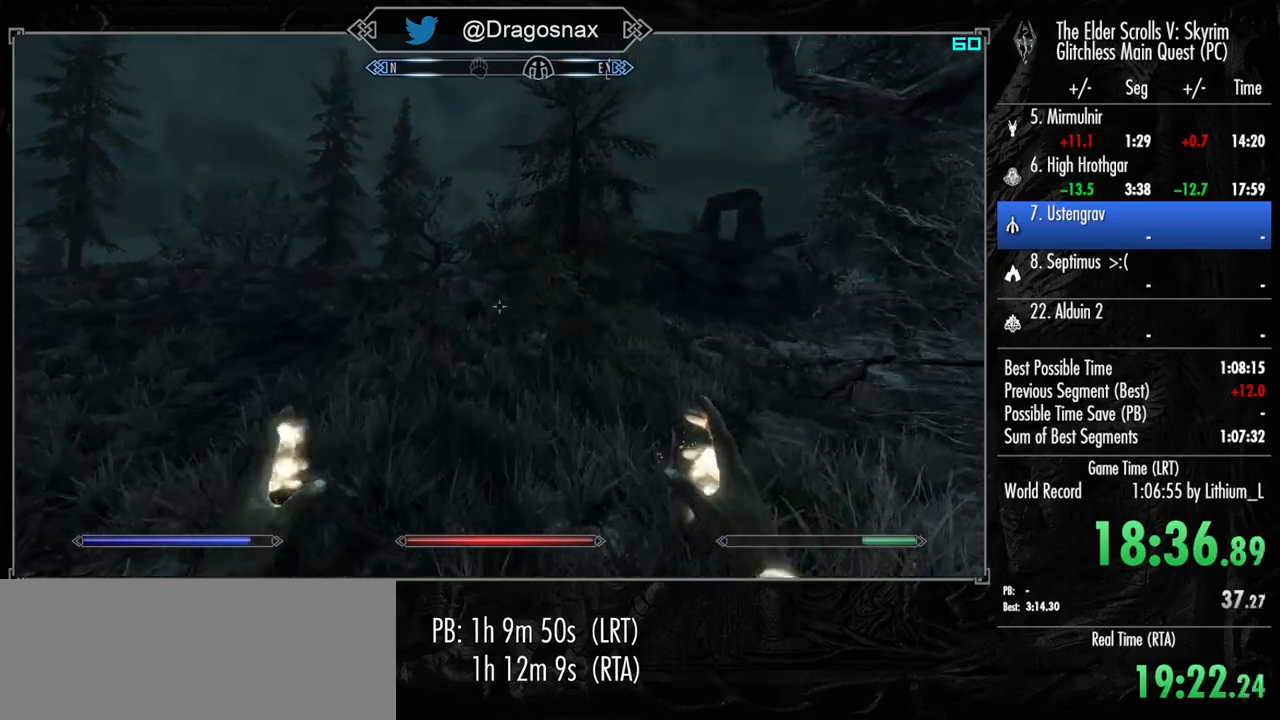
{"keys": ["shift", "w"], "mouse": [], "mouse_move": "still", "events": []}
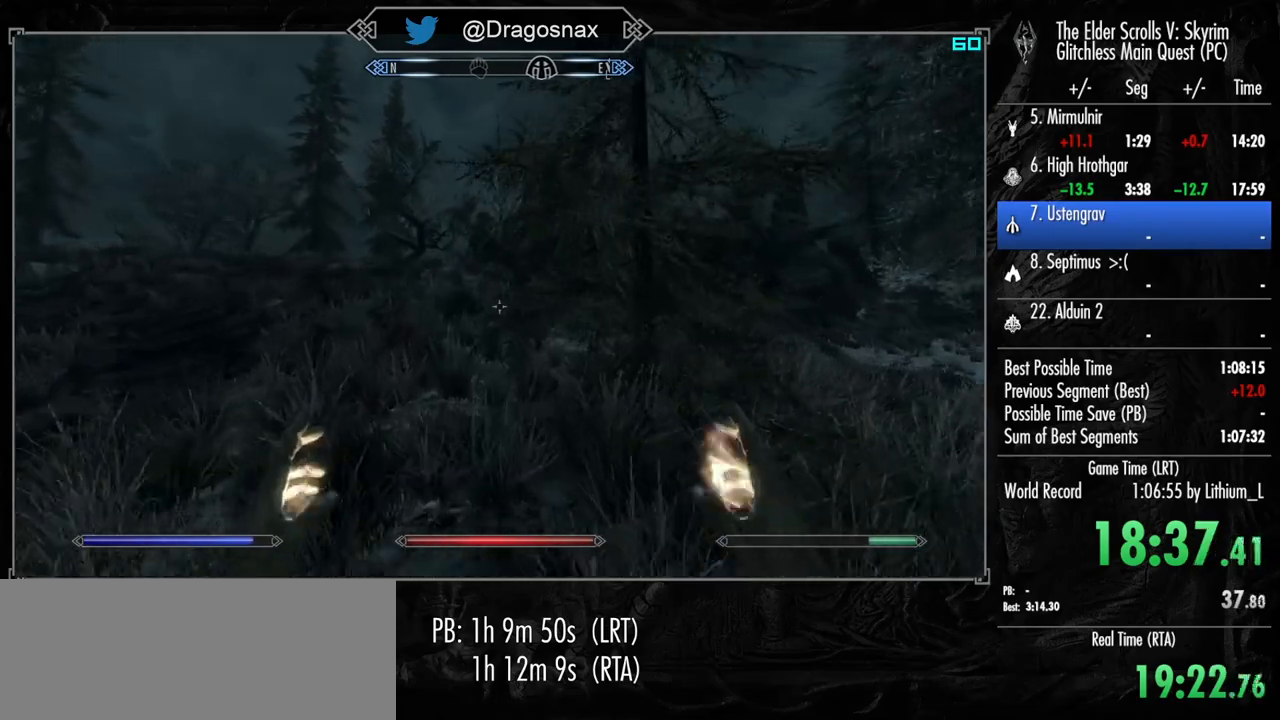
{"keys": ["shift", "w"], "mouse": [], "mouse_move": "still", "events": []}
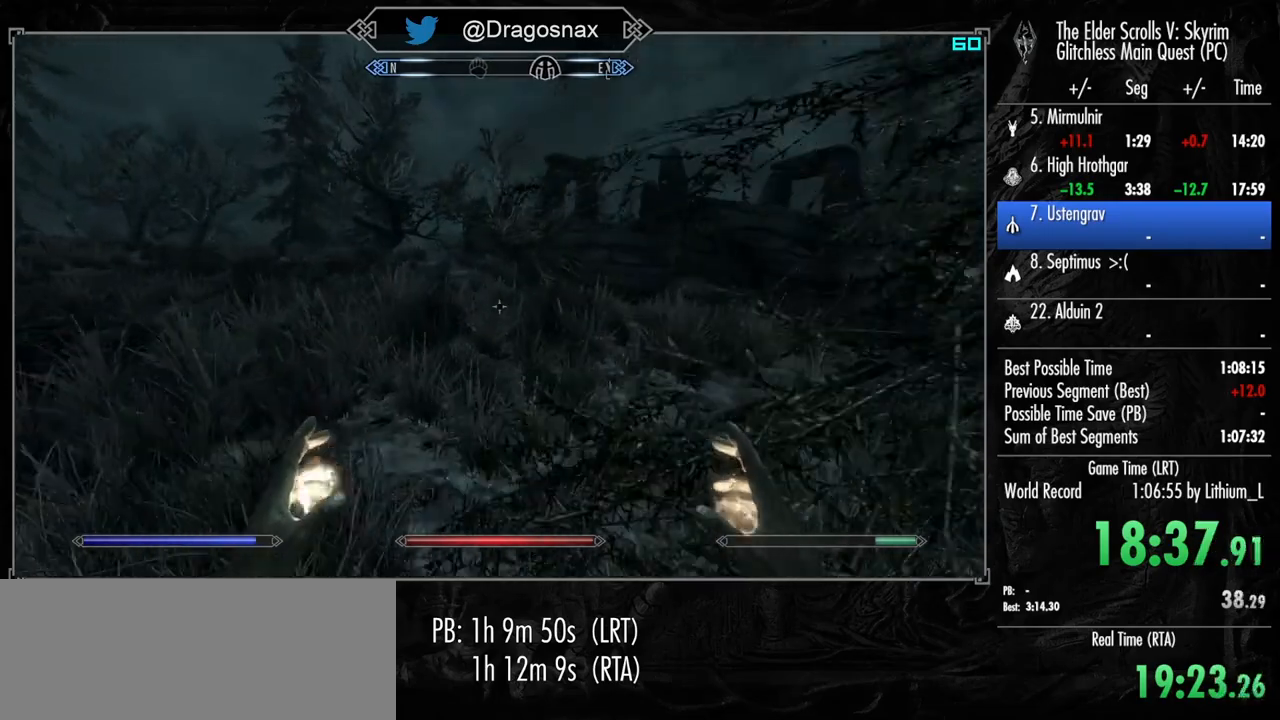
{"keys": ["shift", "w"], "mouse": [], "mouse_move": "still", "events": []}
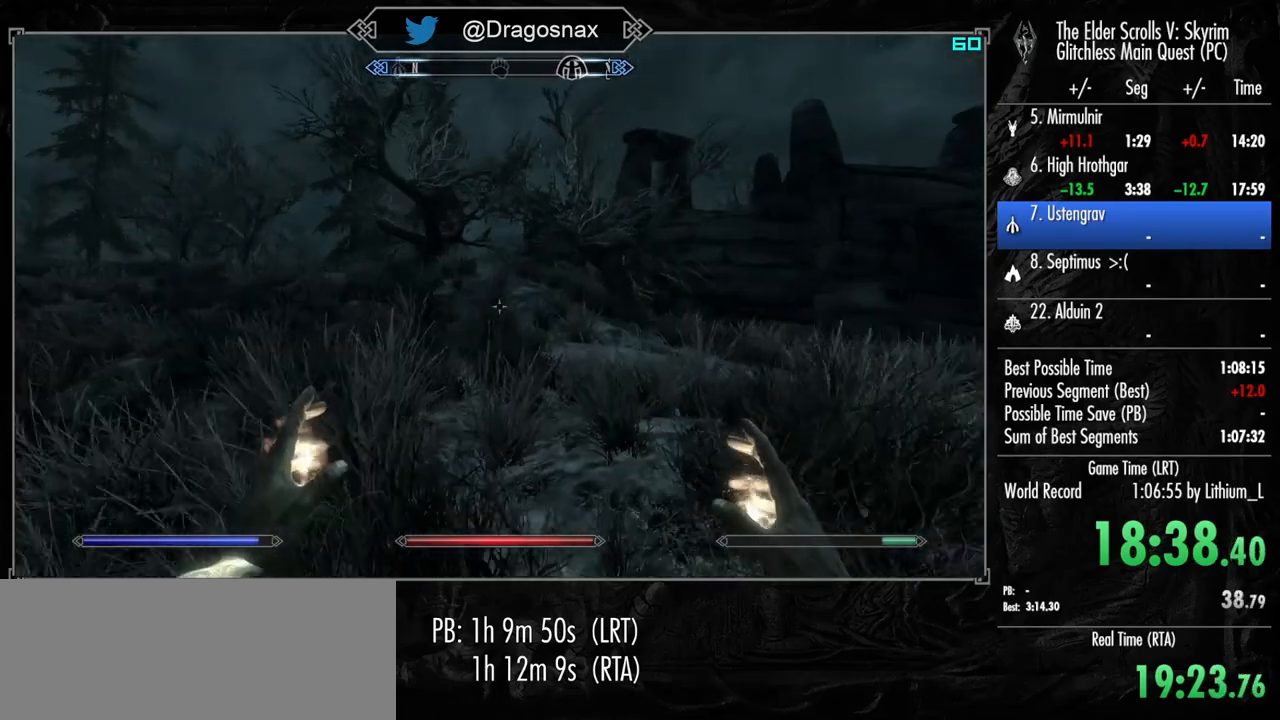
{"keys": ["shift", "w"], "mouse": [], "mouse_move": "still", "events": []}
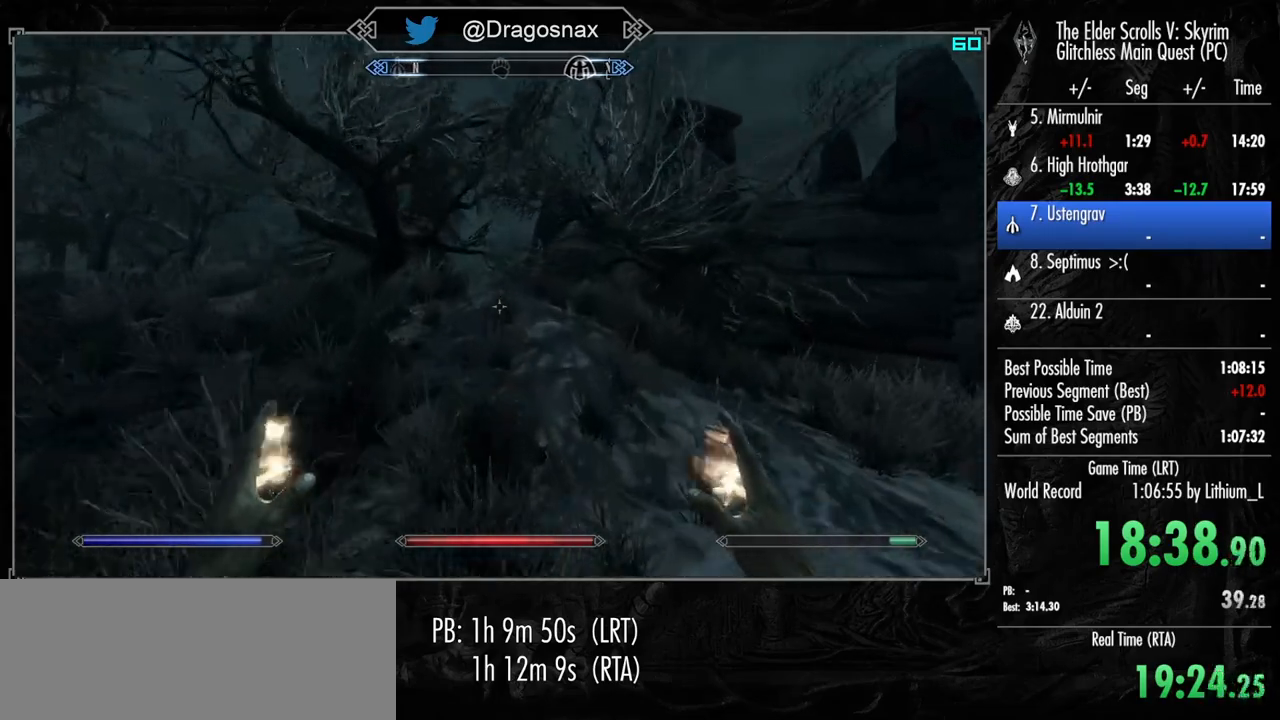
{"keys": ["shift", "w"], "mouse": [], "mouse_move": "still", "events": []}
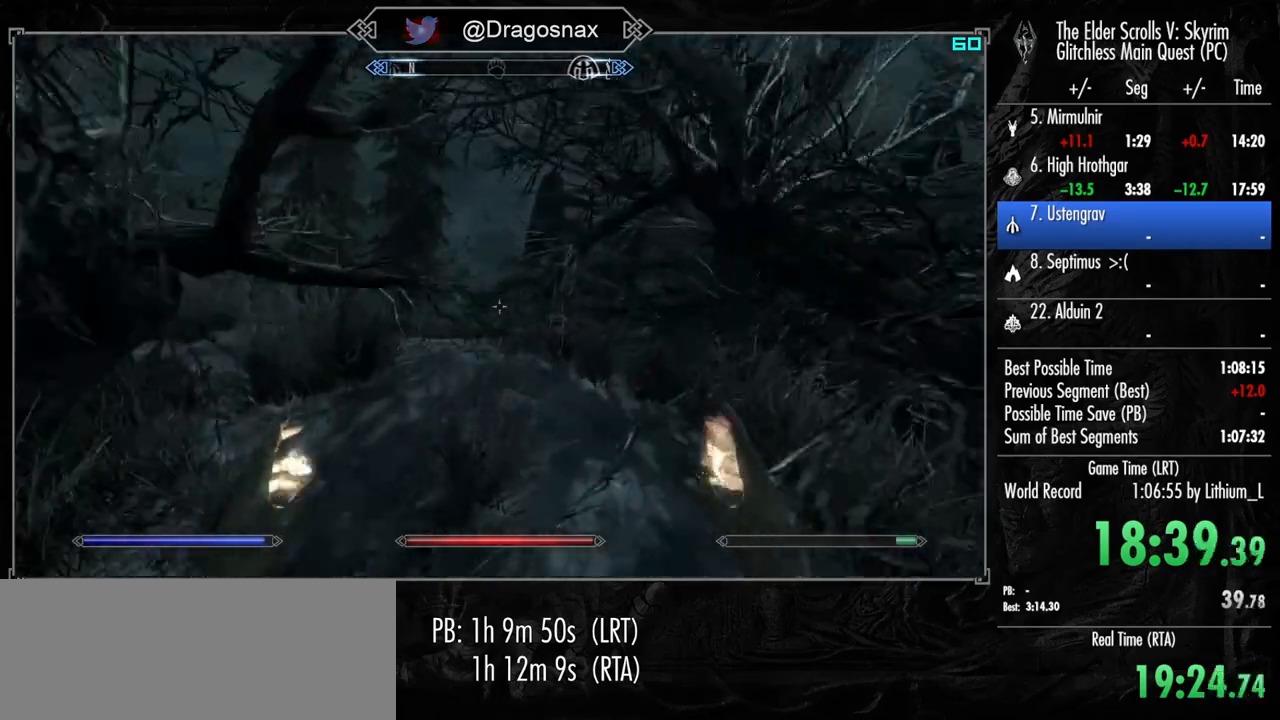
{"keys": ["shift", "w"], "mouse": [], "mouse_move": "still", "events": []}
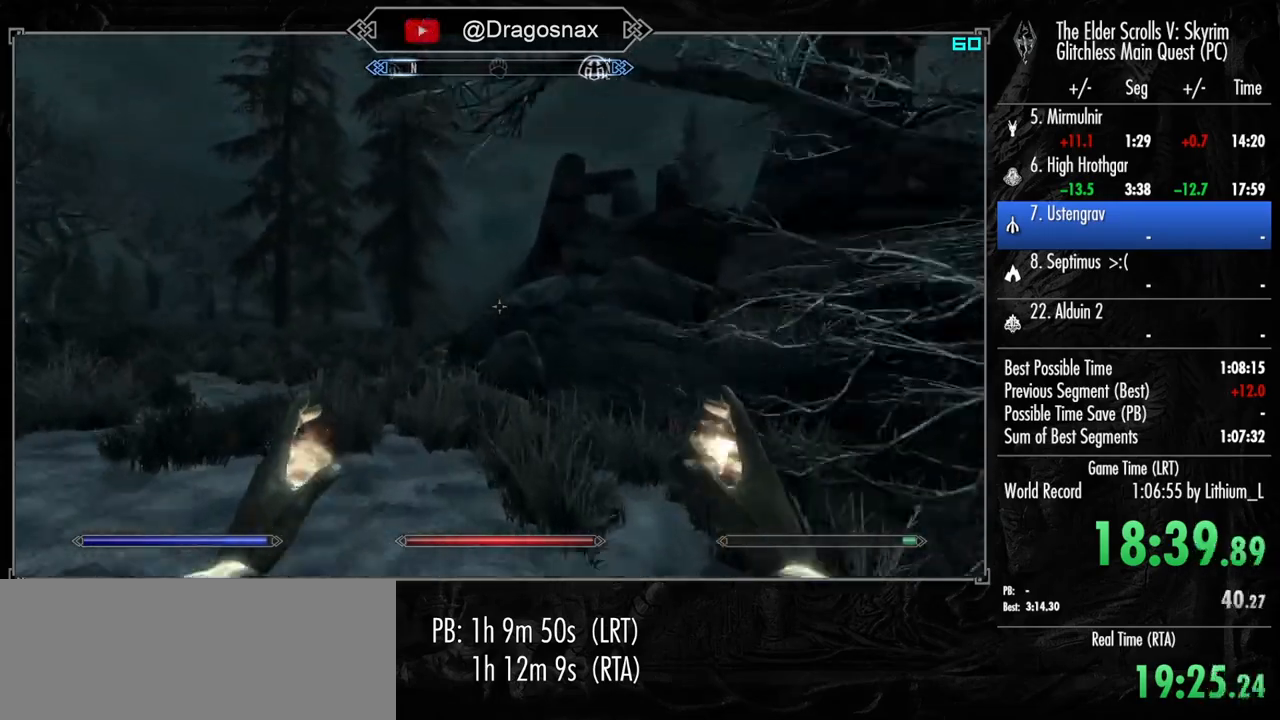
{"keys": ["shift", "w"], "mouse": [], "mouse_move": "left", "events": []}
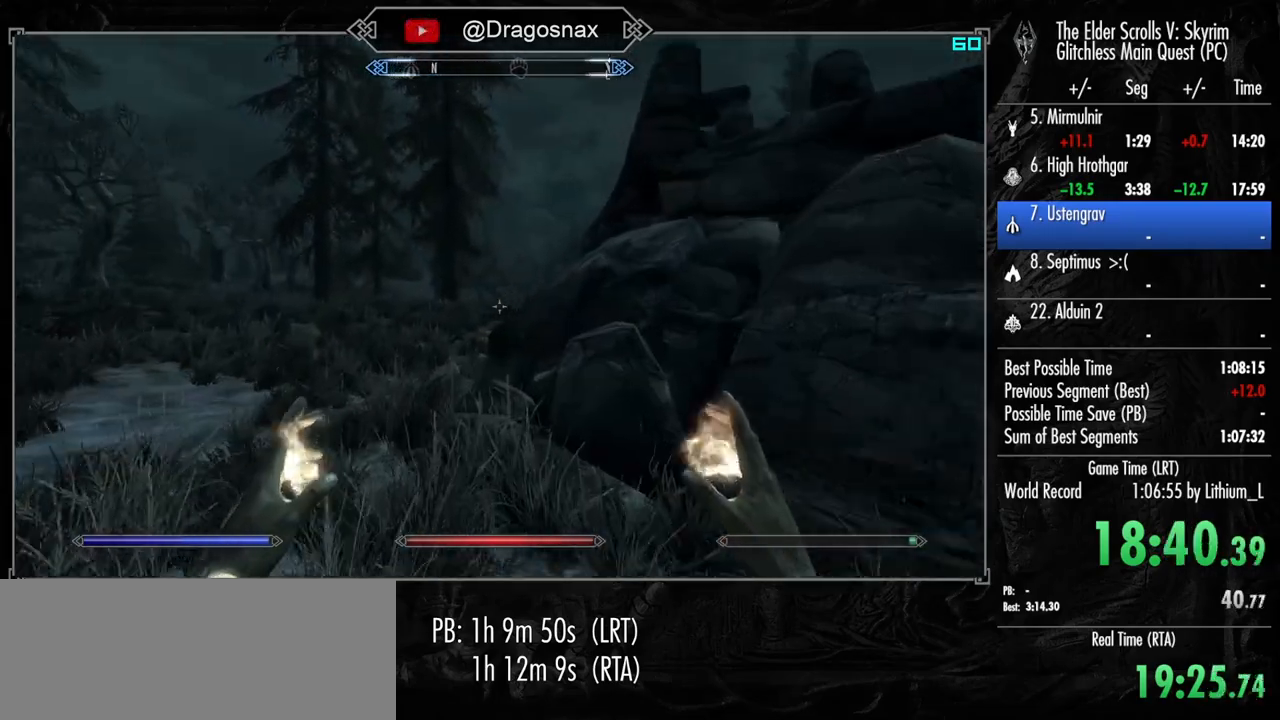
{"keys": ["shift", "w"], "mouse": [], "mouse_move": "still", "events": []}
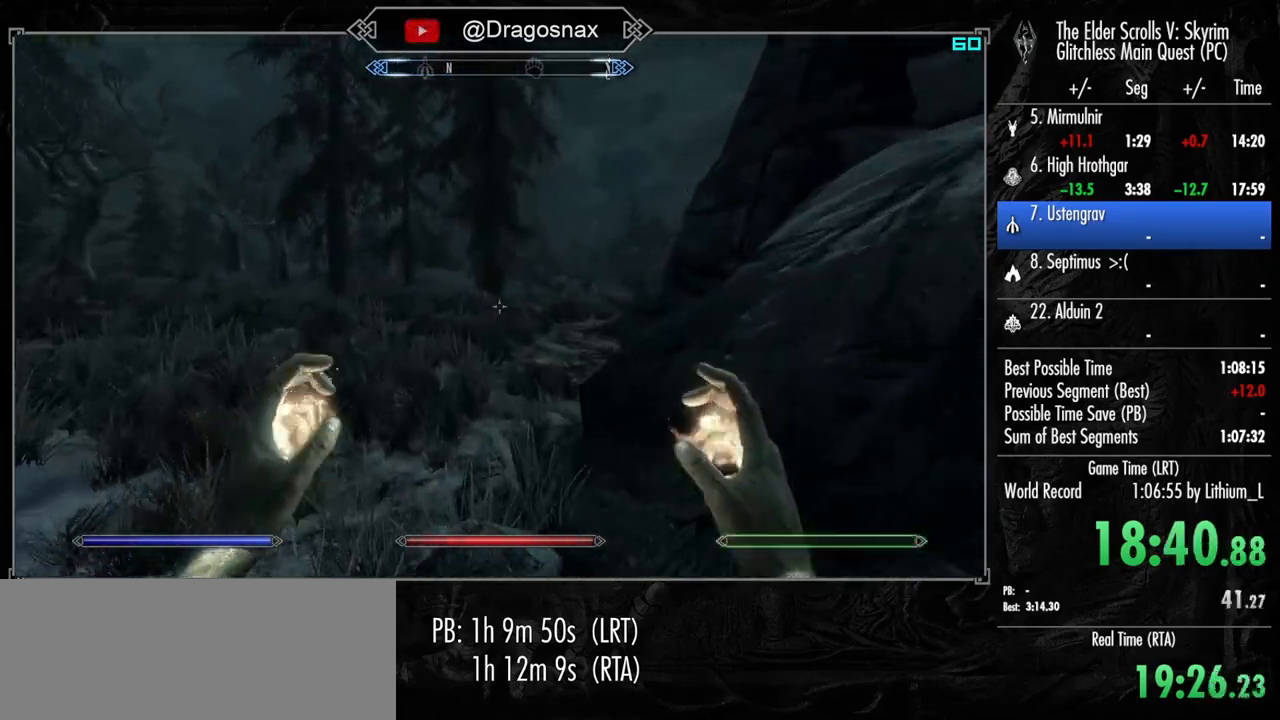
{"keys": ["w"], "mouse": [], "mouse_move": "right", "events": [[300, "shift", "up"]]}
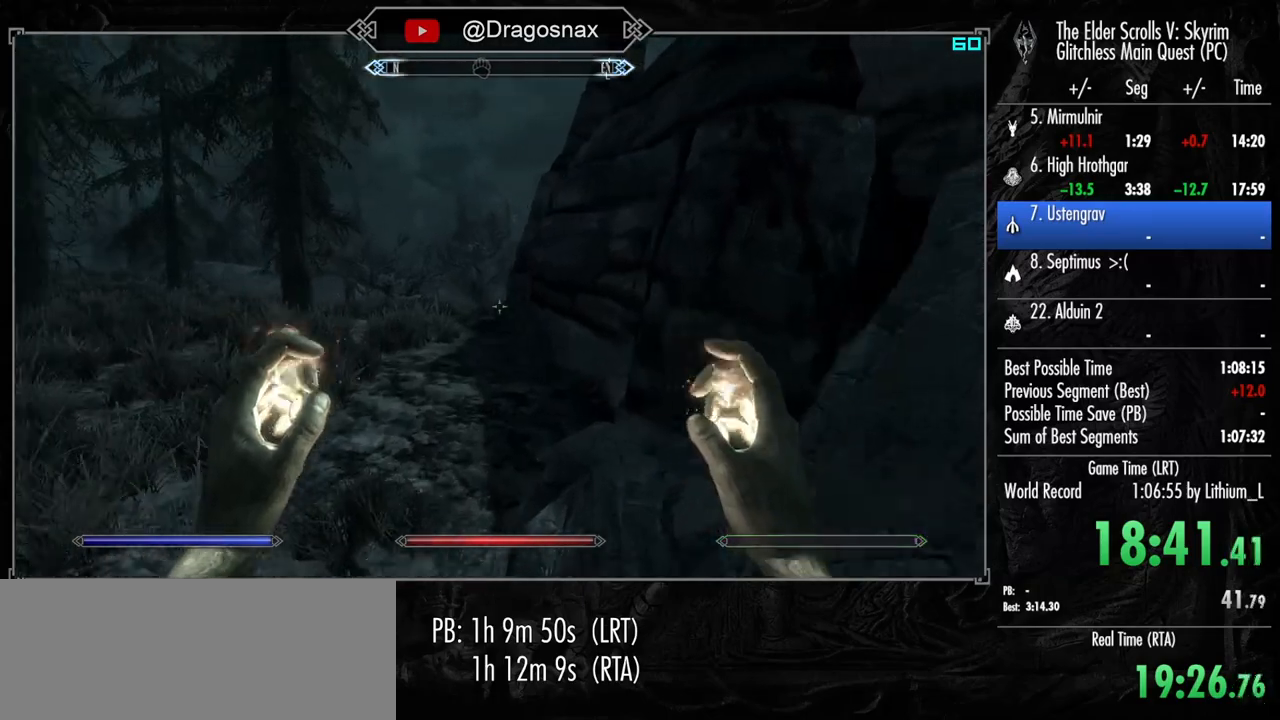
{"keys": ["w"], "mouse": [], "mouse_move": "still", "events": []}
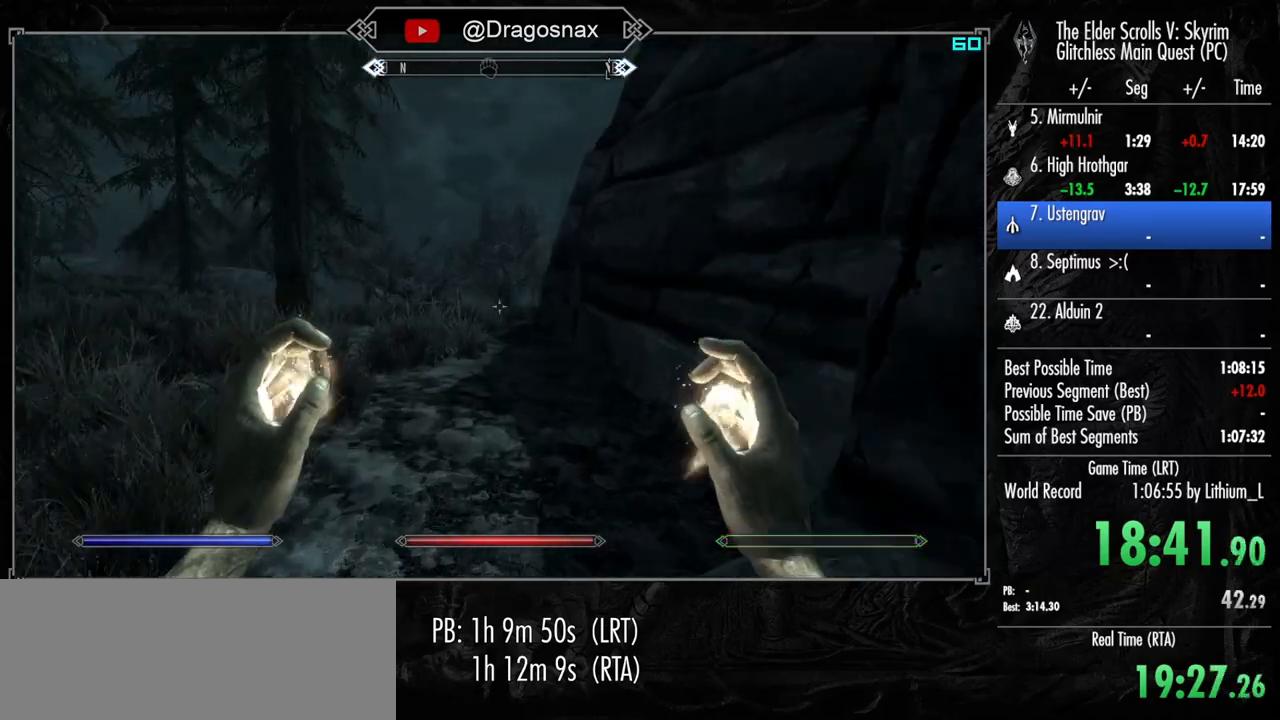
{"keys": ["w"], "mouse": [], "mouse_move": "still", "events": [[233, "space", "down"], [367, "space", "up"]]}
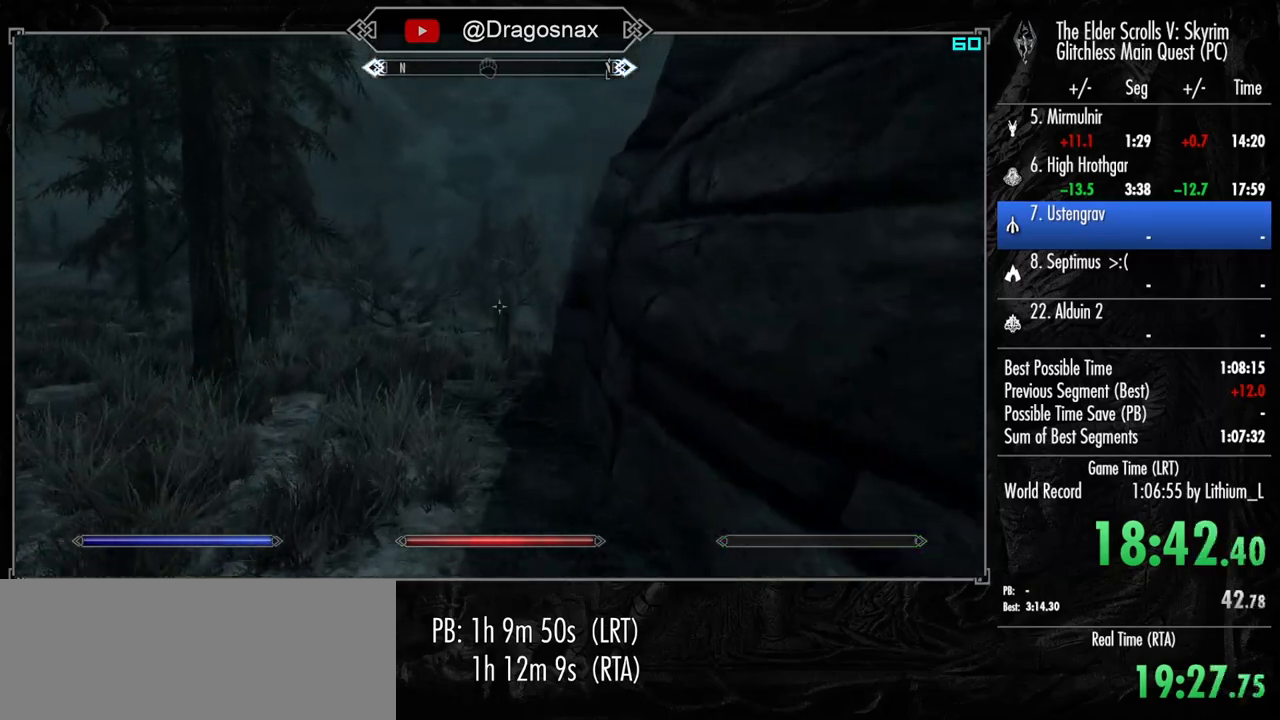
{"keys": ["w"], "mouse": [], "mouse_move": "still", "events": []}
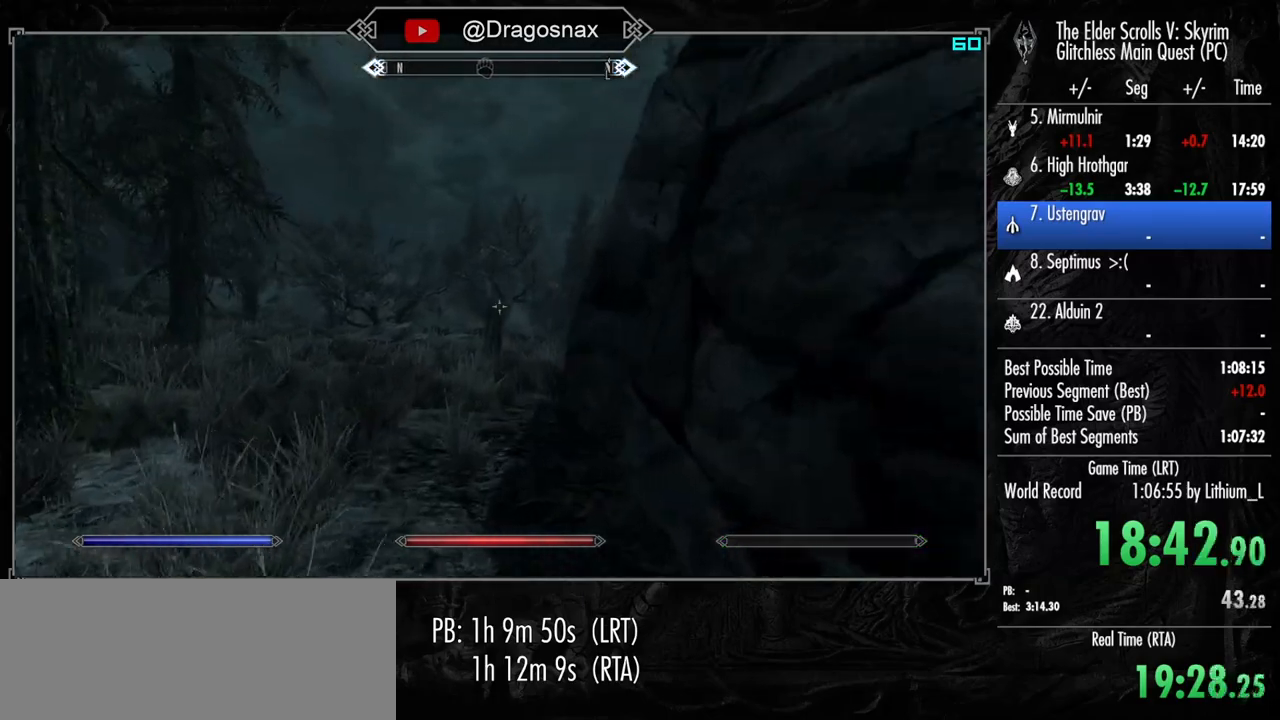
{"keys": ["w"], "mouse": [], "mouse_move": "still", "events": [[217, "r", "down"], [317, "r", "up"]]}
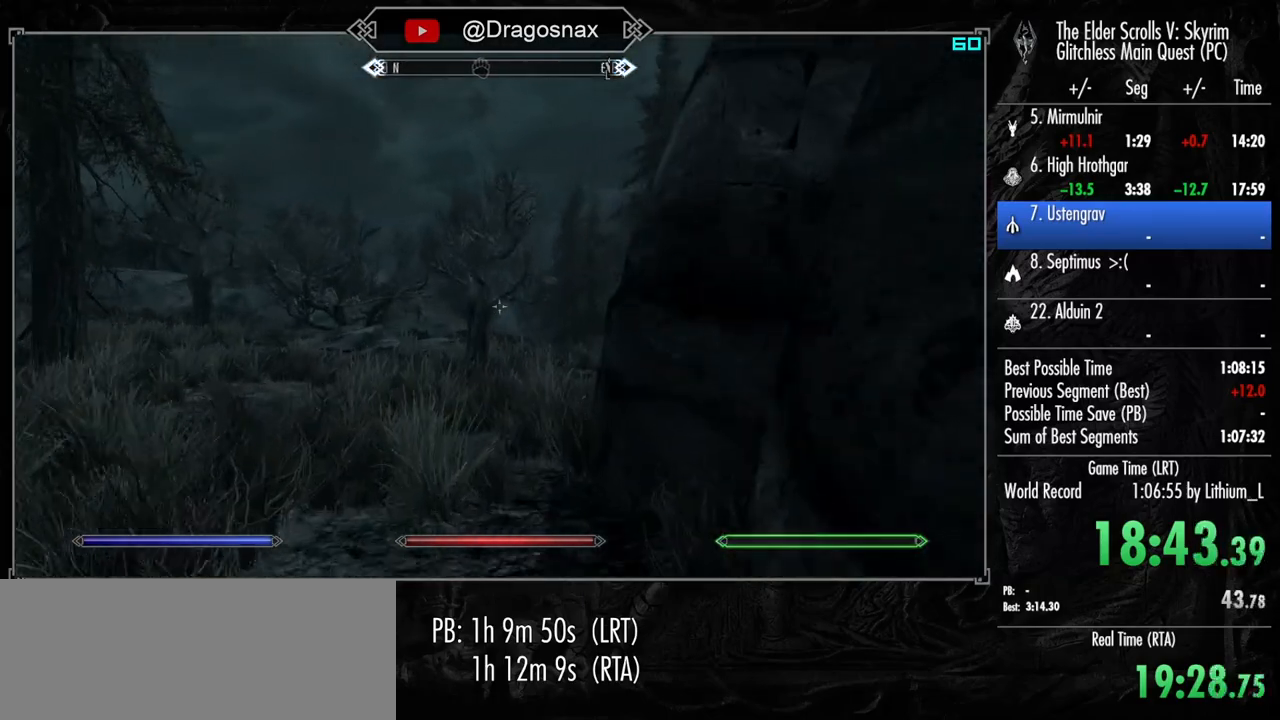
{"keys": ["shift", "w"], "mouse": [], "mouse_move": "still", "events": [[383, "shift", "down"]]}
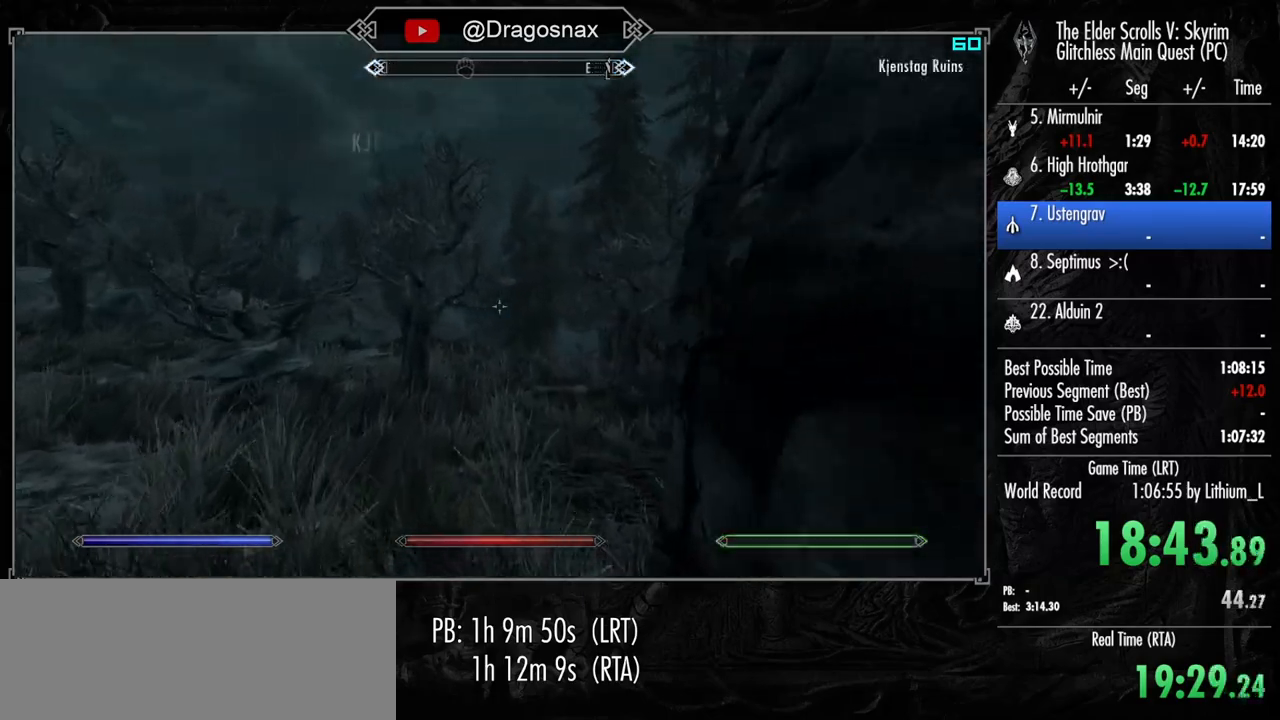
{"keys": ["w"], "mouse": [], "mouse_move": "left", "events": [[250, "shift", "up"]]}
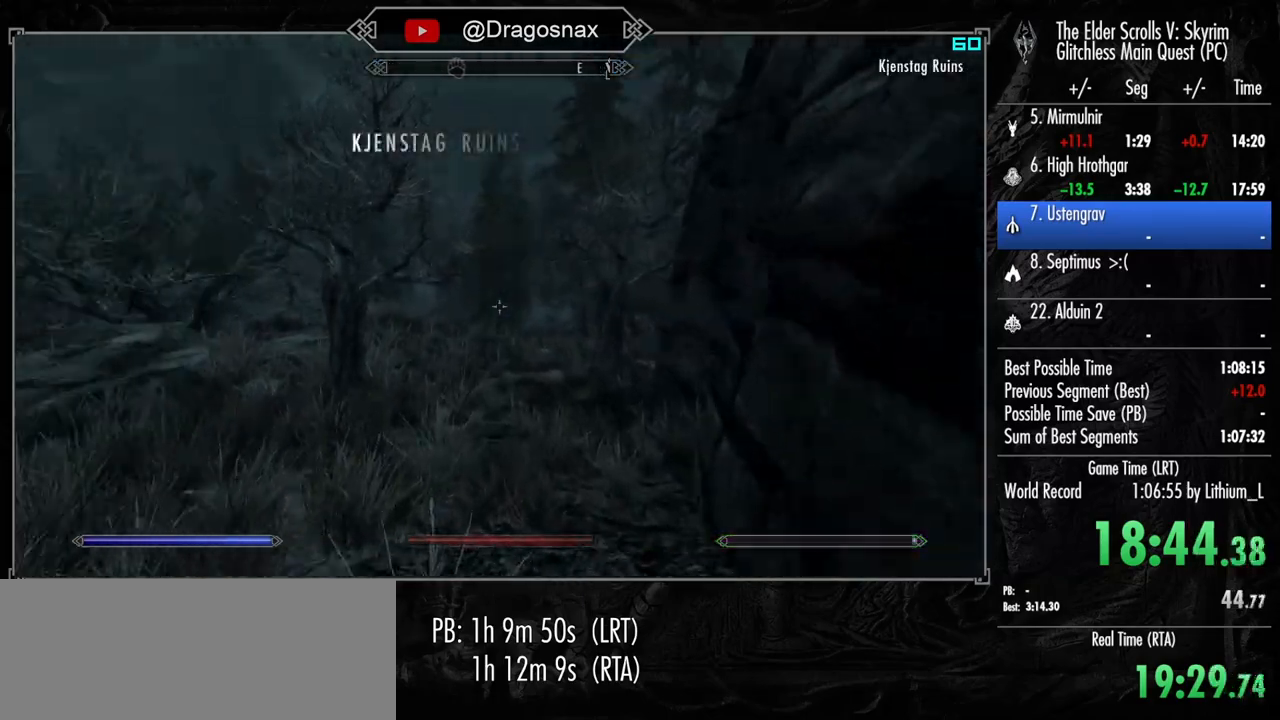
{"keys": ["w"], "mouse": [], "mouse_move": "left", "events": []}
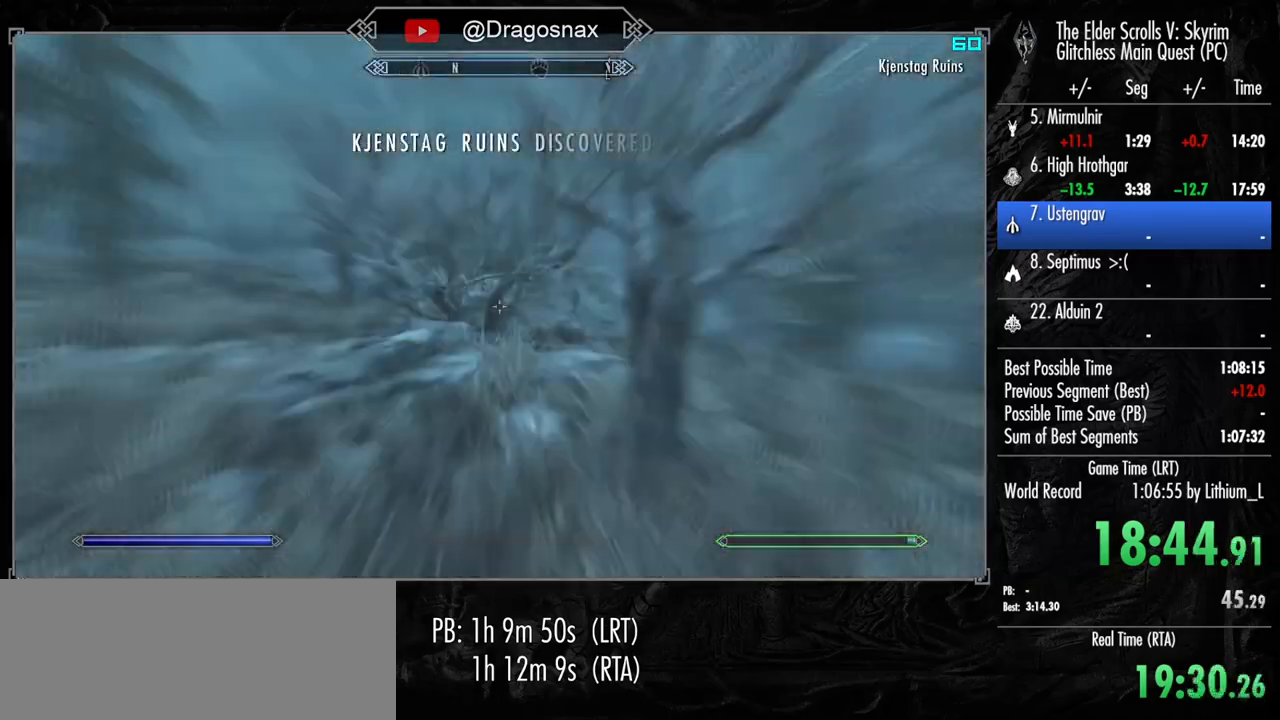
{"keys": ["w"], "mouse": [], "mouse_move": "left", "events": []}
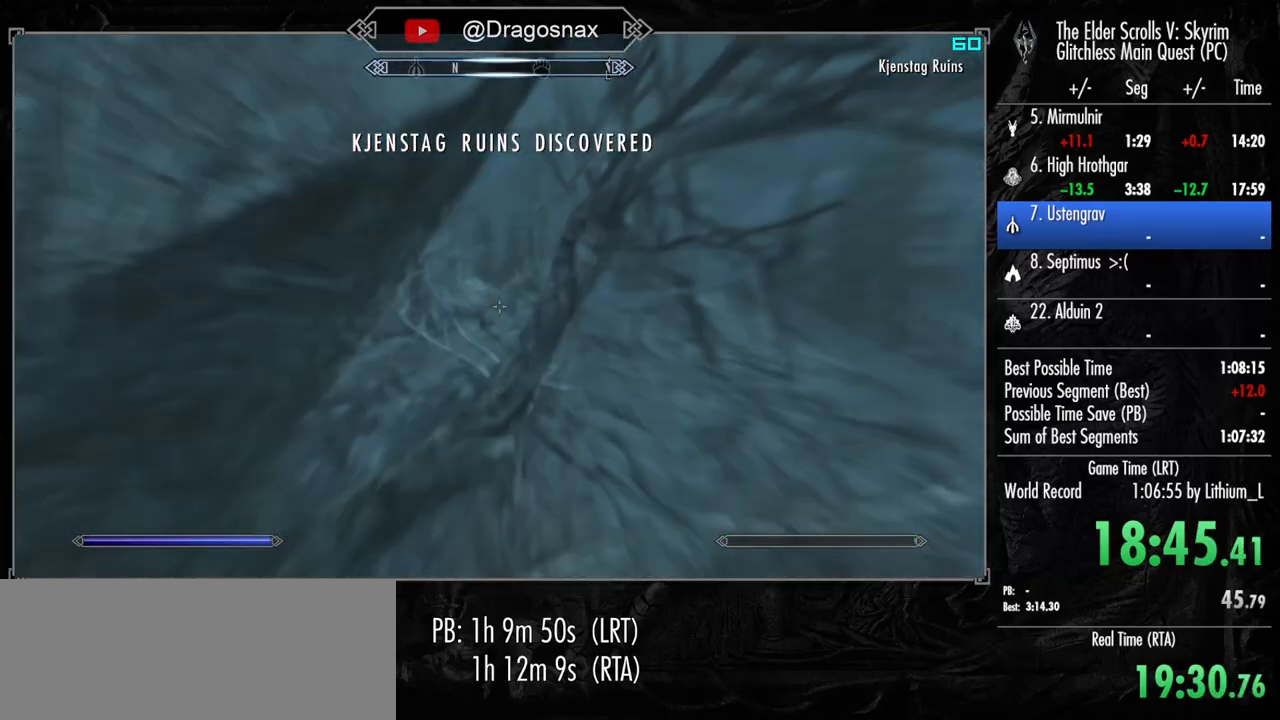
{"keys": ["e", "w"], "mouse": [], "mouse_move": "left", "events": [[483, "e", "down"]]}
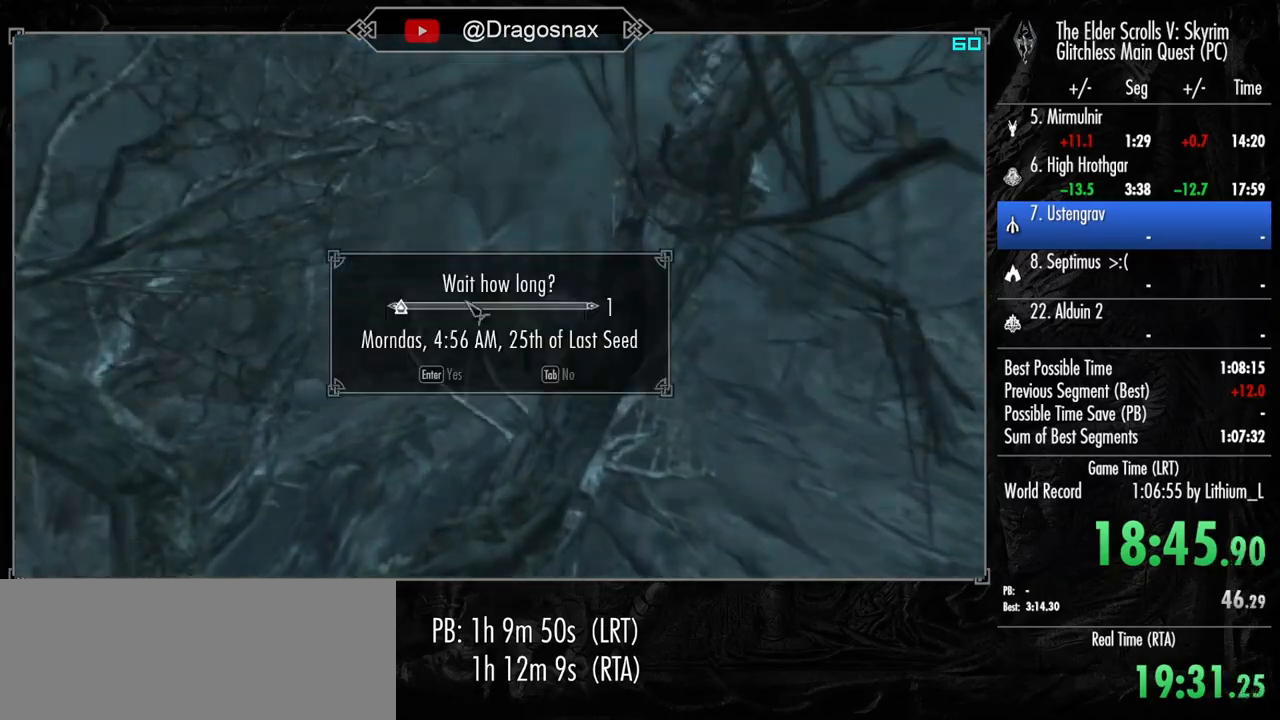
{"keys": ["d", "w"], "mouse": [], "mouse_move": "still", "events": [[117, "e", "up"], [450, "d", "down"]]}
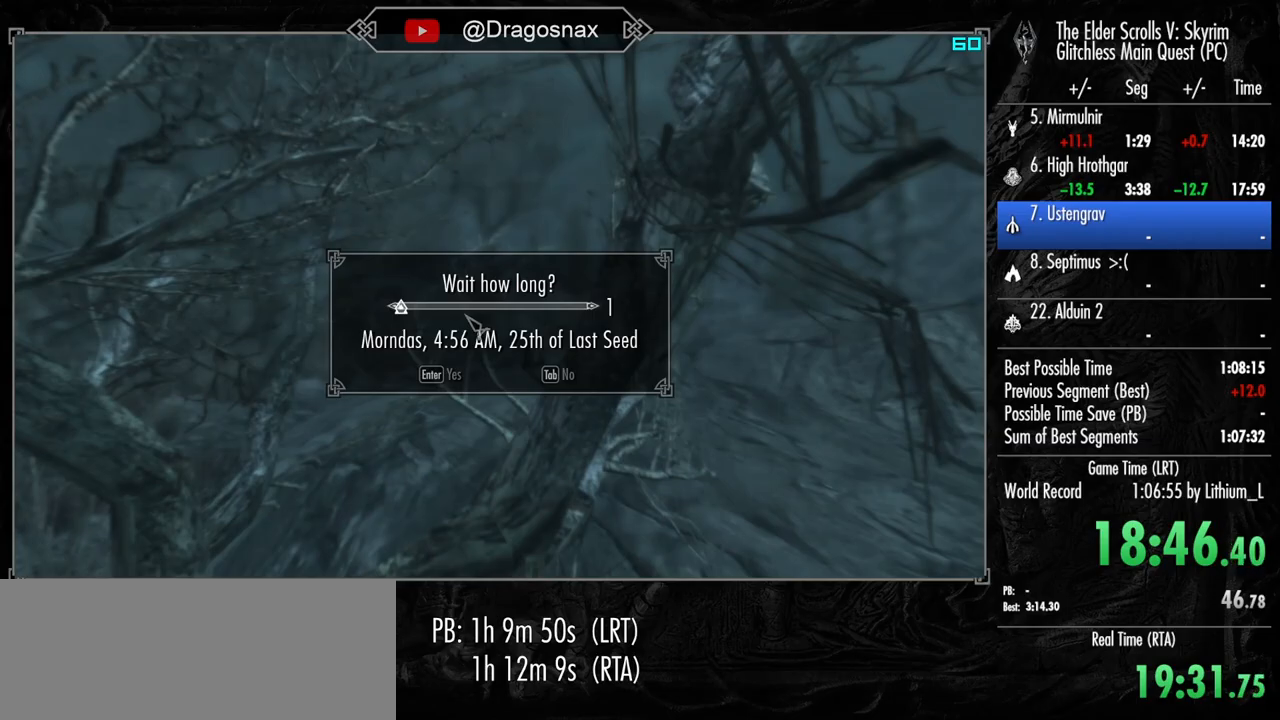
{"keys": ["d", "w"], "mouse": [], "mouse_move": "left", "events": []}
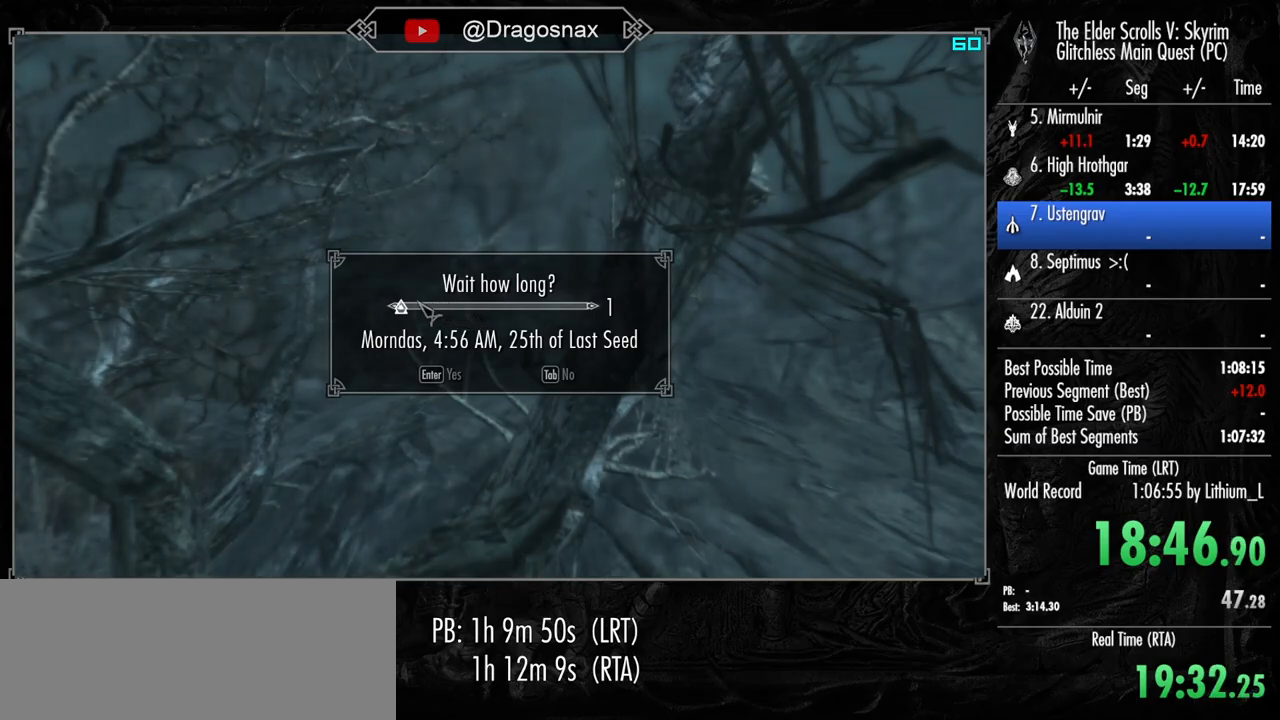
{"keys": ["shift", "w"], "mouse": [], "mouse_move": "left", "events": [[200, "shift", "down"], [250, "d", "up"]]}
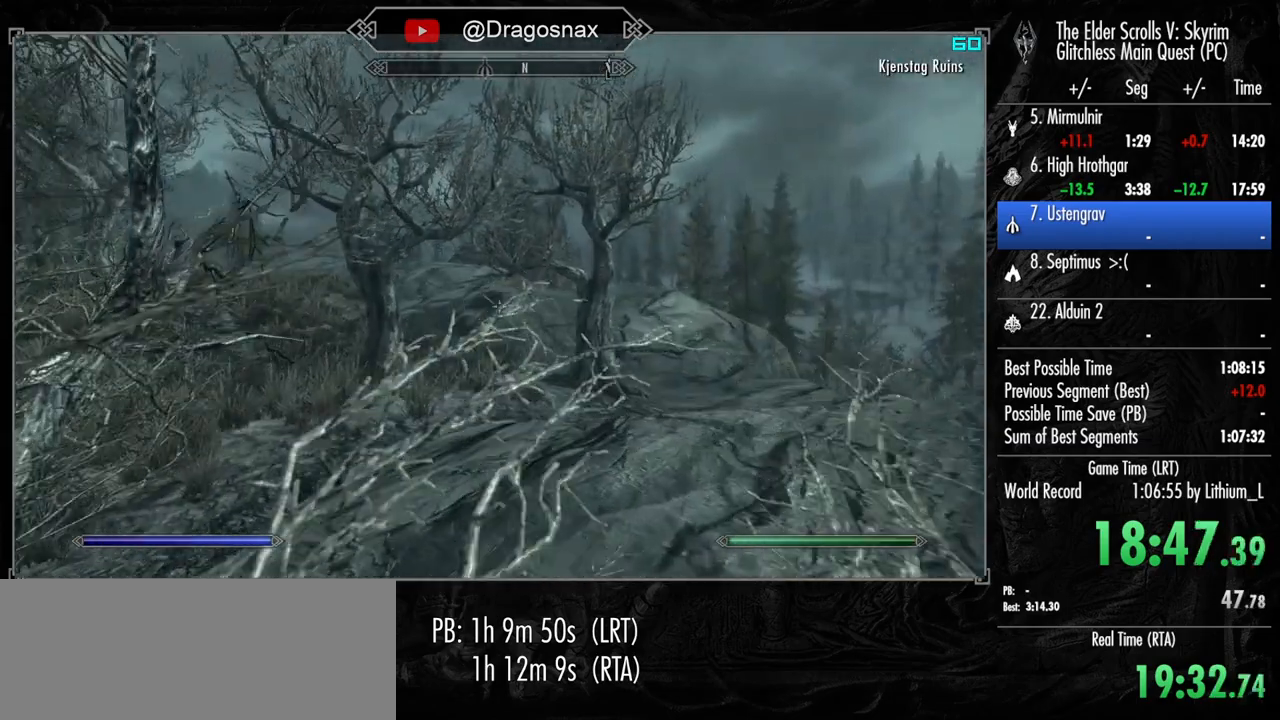
{"keys": ["w"], "mouse": [], "mouse_move": "still", "events": [[400, "shift", "up"]]}